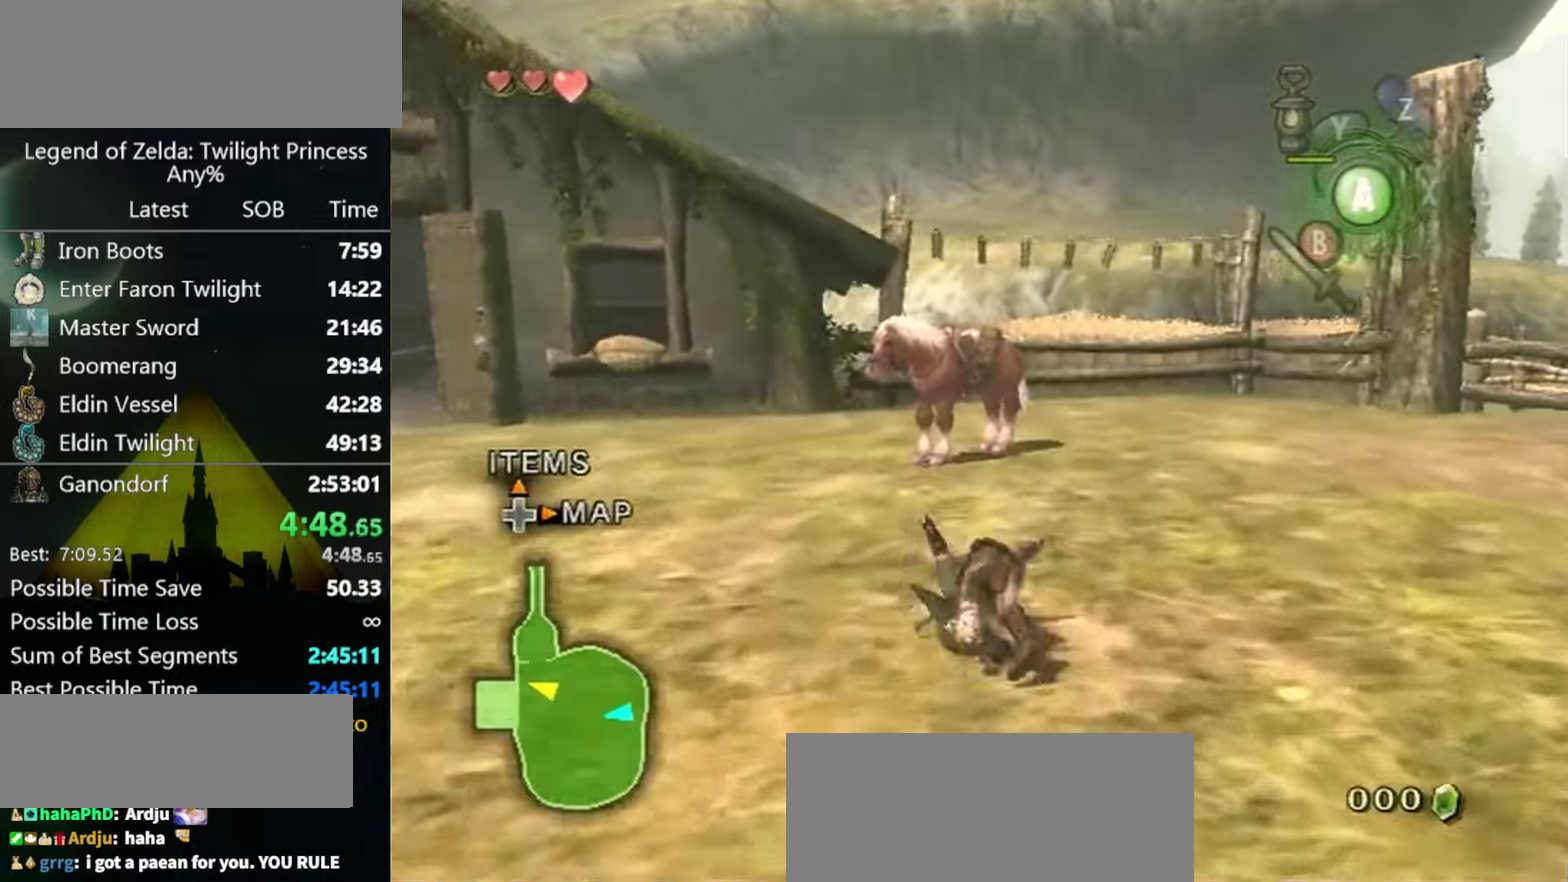
Gameplay with a controller (Nintendo layout); each line is a JSON object with the inputs held at the frame after it. "events" lists button and stick changes between this image and that frame as [ms after this image, input, new state], when the widget could be followed in between. Not read: L3 R3 START.
{"buttons": [], "left_stick": "up", "right_stick": "center"}
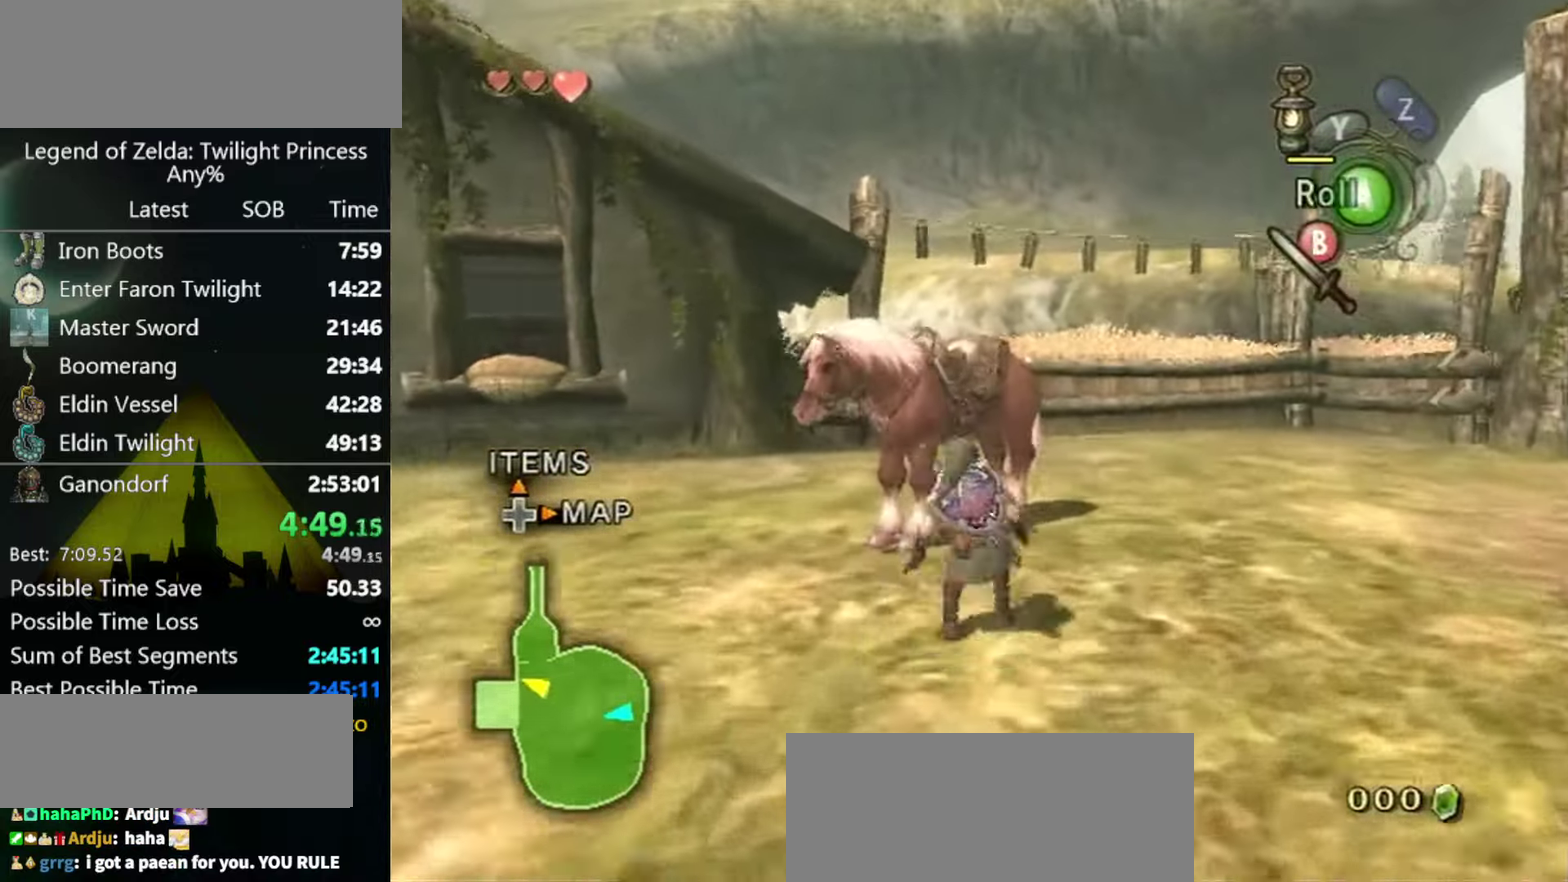
{"buttons": [], "left_stick": "up-left", "right_stick": "center", "events": [[400, "left_stick", "up-left"]]}
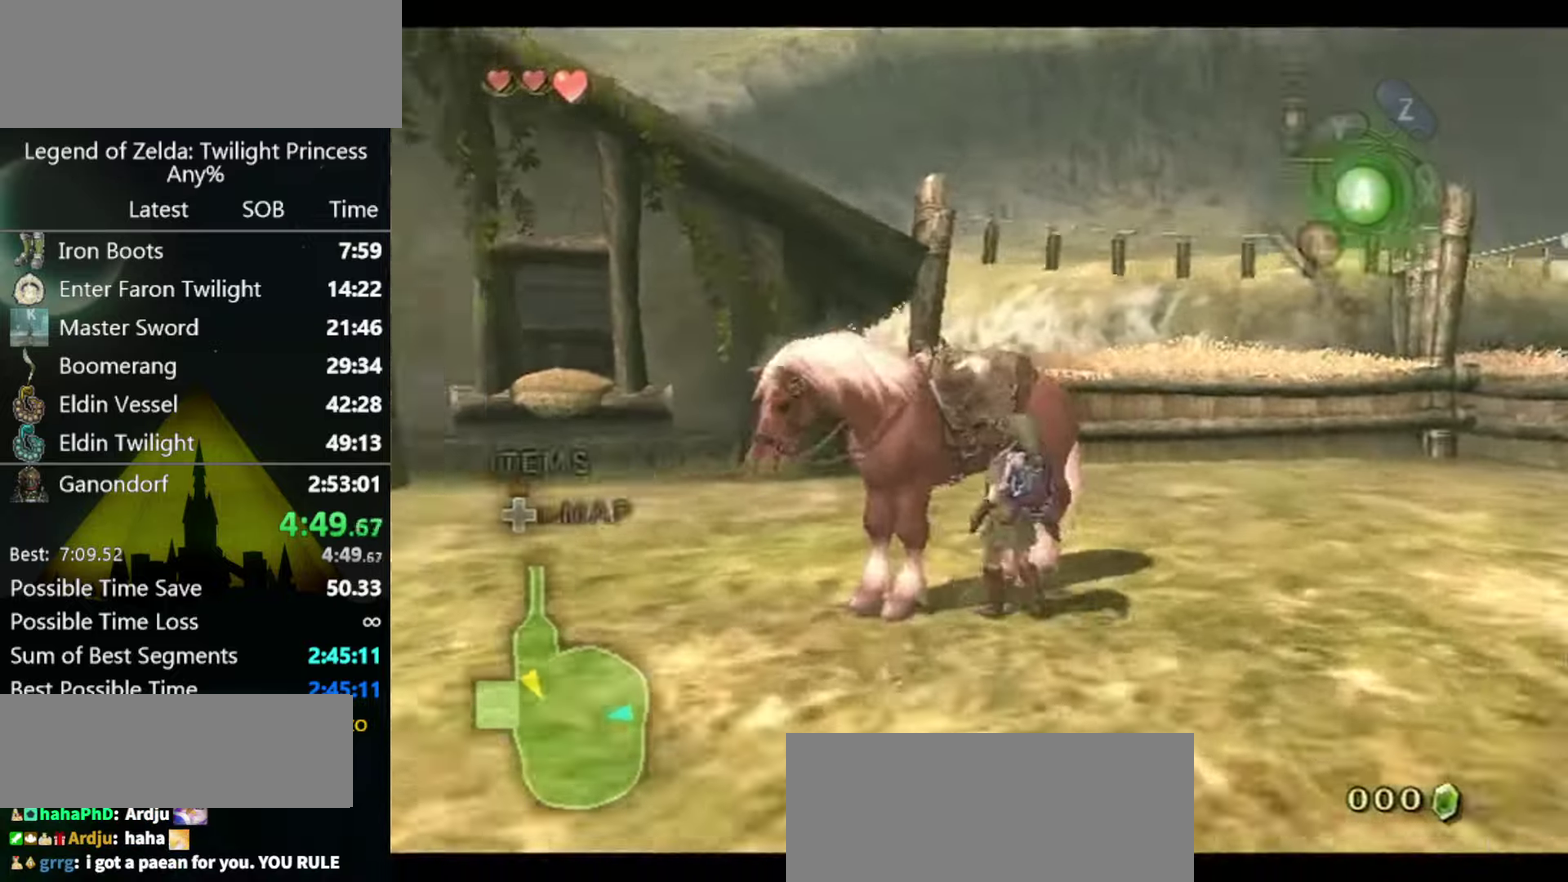
{"buttons": [], "left_stick": "center", "right_stick": "center", "events": [[33, "A", "down"], [33, "left_stick", "center"], [67, "A", "up"], [133, "A", "down"], [167, "A", "up"]]}
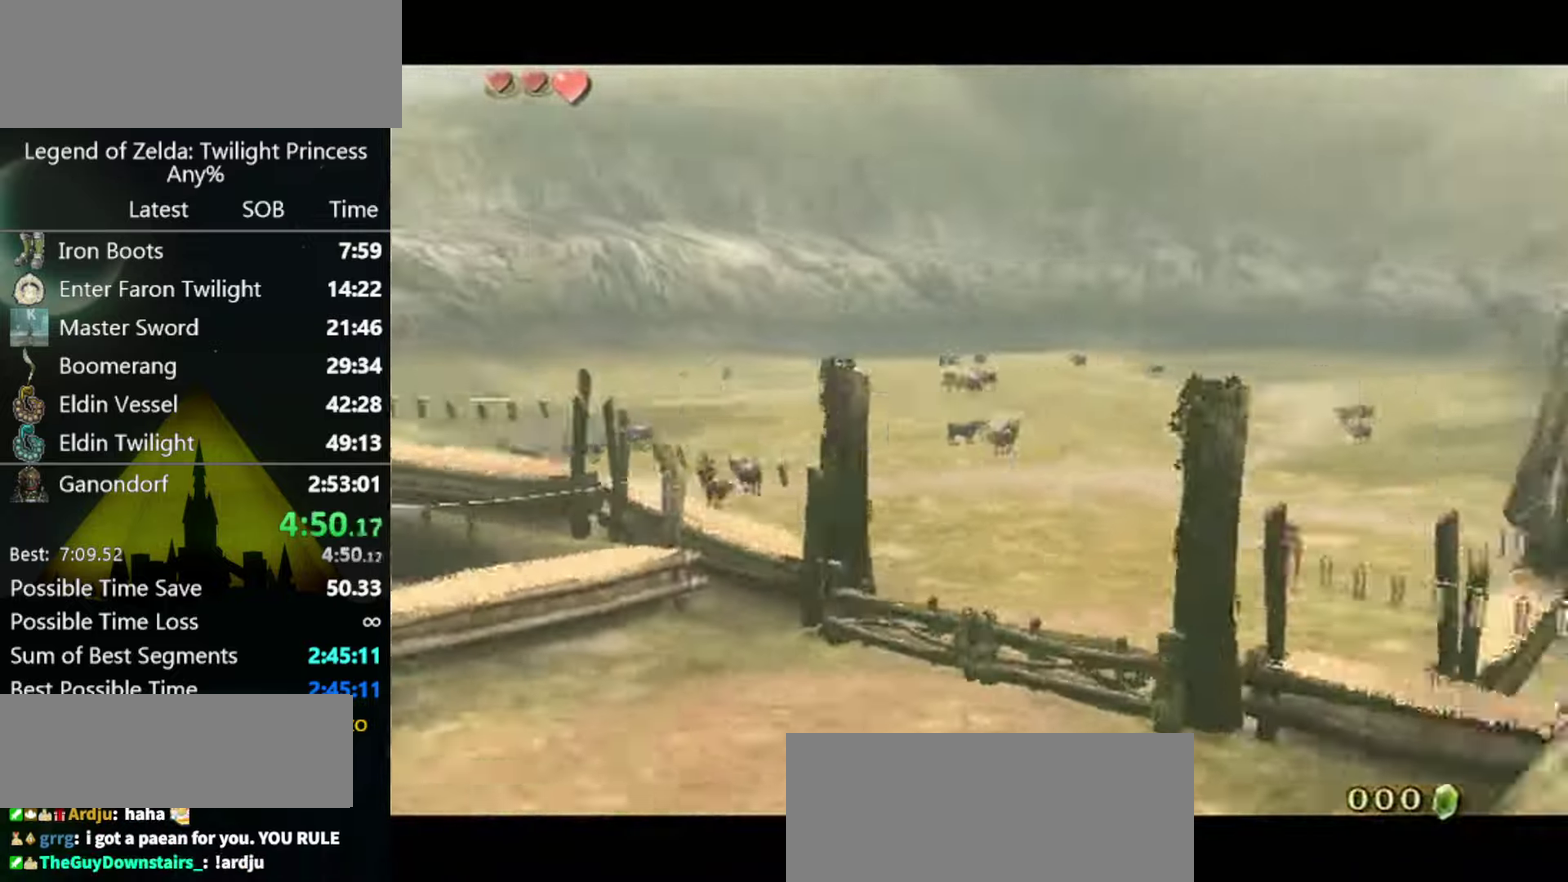
{"buttons": ["A"], "left_stick": "center", "right_stick": "center", "events": [[300, "A", "down"], [333, "A", "up"], [400, "B", "down"], [466, "B", "up"], [500, "A", "down"]]}
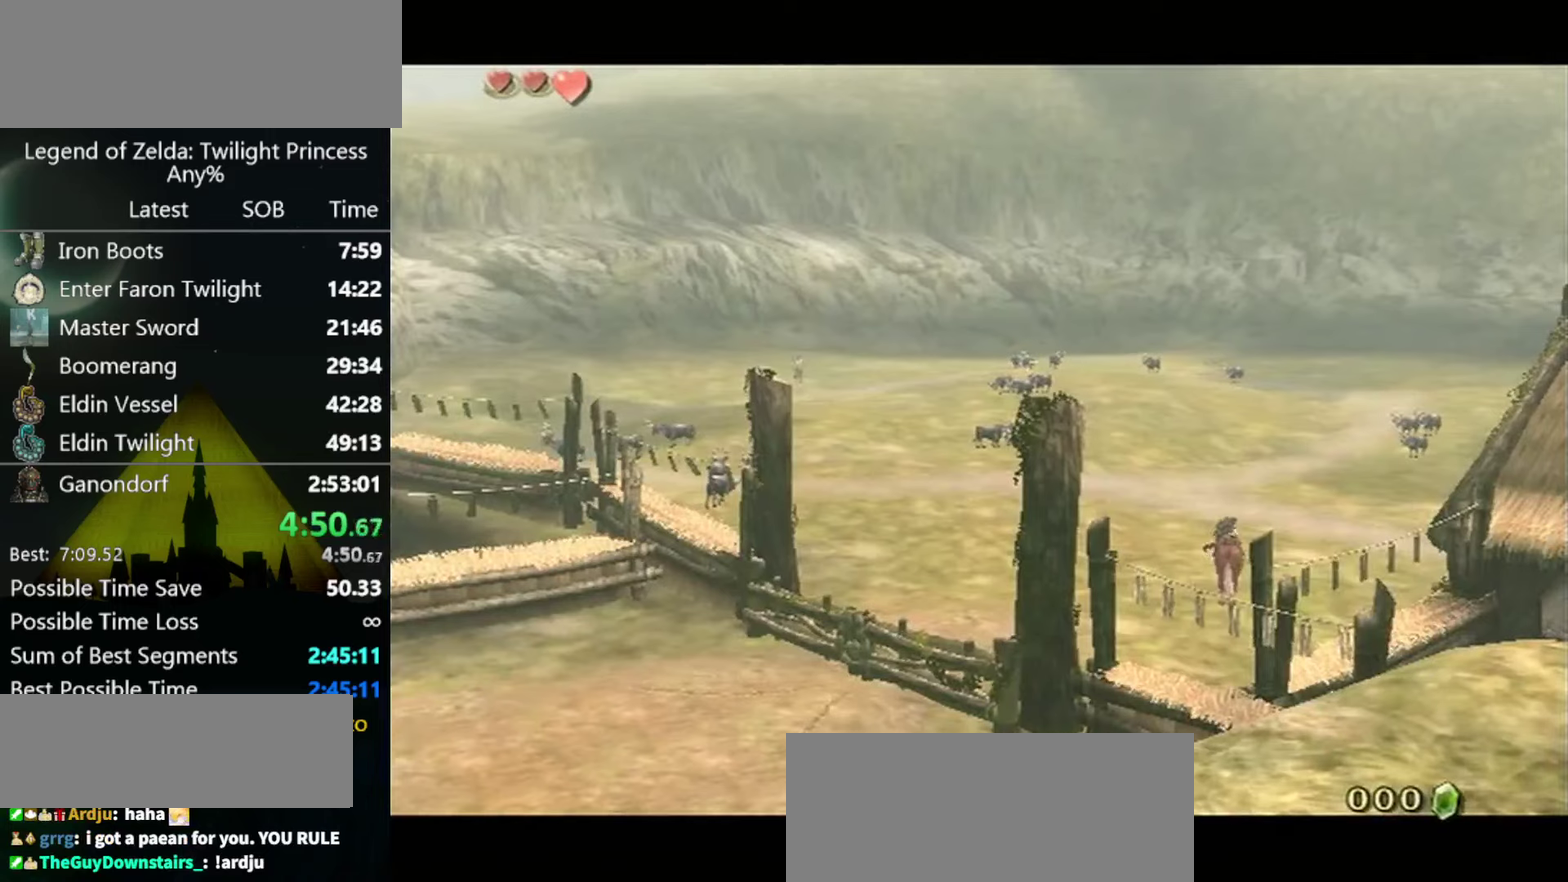
{"buttons": ["A"], "left_stick": "center", "right_stick": "center", "events": [[33, "A", "up"], [33, "B", "down"], [100, "B", "up"], [133, "A", "down"], [166, "A", "up"], [200, "B", "down"], [233, "A", "down"], [233, "B", "up"], [300, "A", "up"], [300, "B", "down"], [333, "B", "up"], [366, "A", "down"], [433, "A", "up"], [433, "B", "down"], [466, "B", "up"], [500, "A", "down"]]}
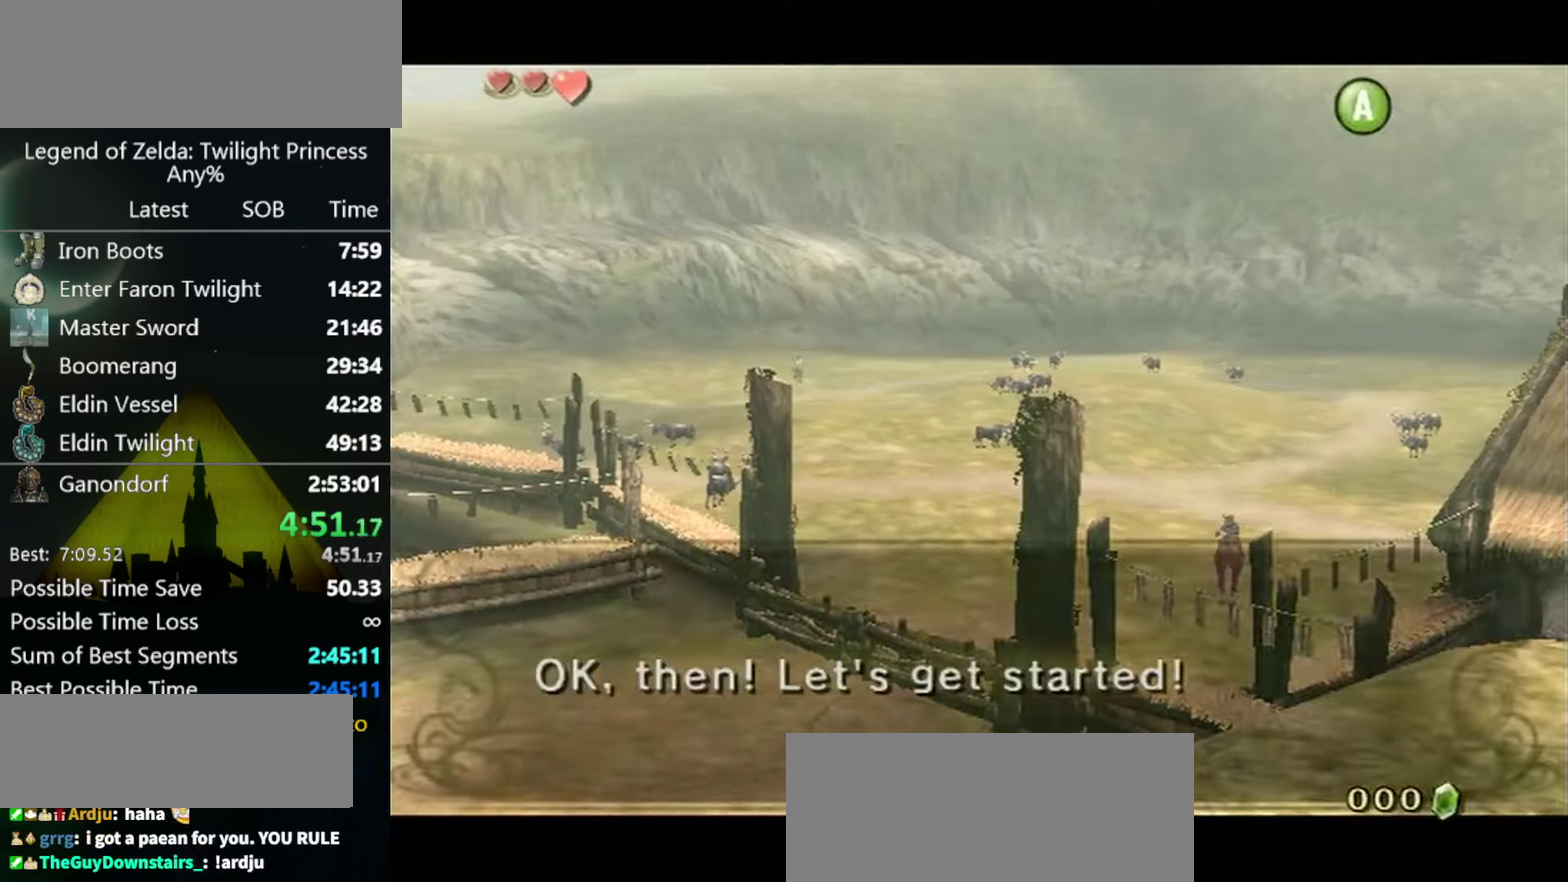
{"buttons": [], "left_stick": "center", "right_stick": "center", "events": [[66, "A", "up"], [66, "B", "down"], [133, "A", "down"], [133, "B", "up"], [200, "A", "up"], [200, "B", "down"], [233, "A", "down"], [233, "B", "up"], [300, "A", "up"], [300, "B", "down"], [333, "A", "down"], [333, "B", "up"], [466, "A", "up"]]}
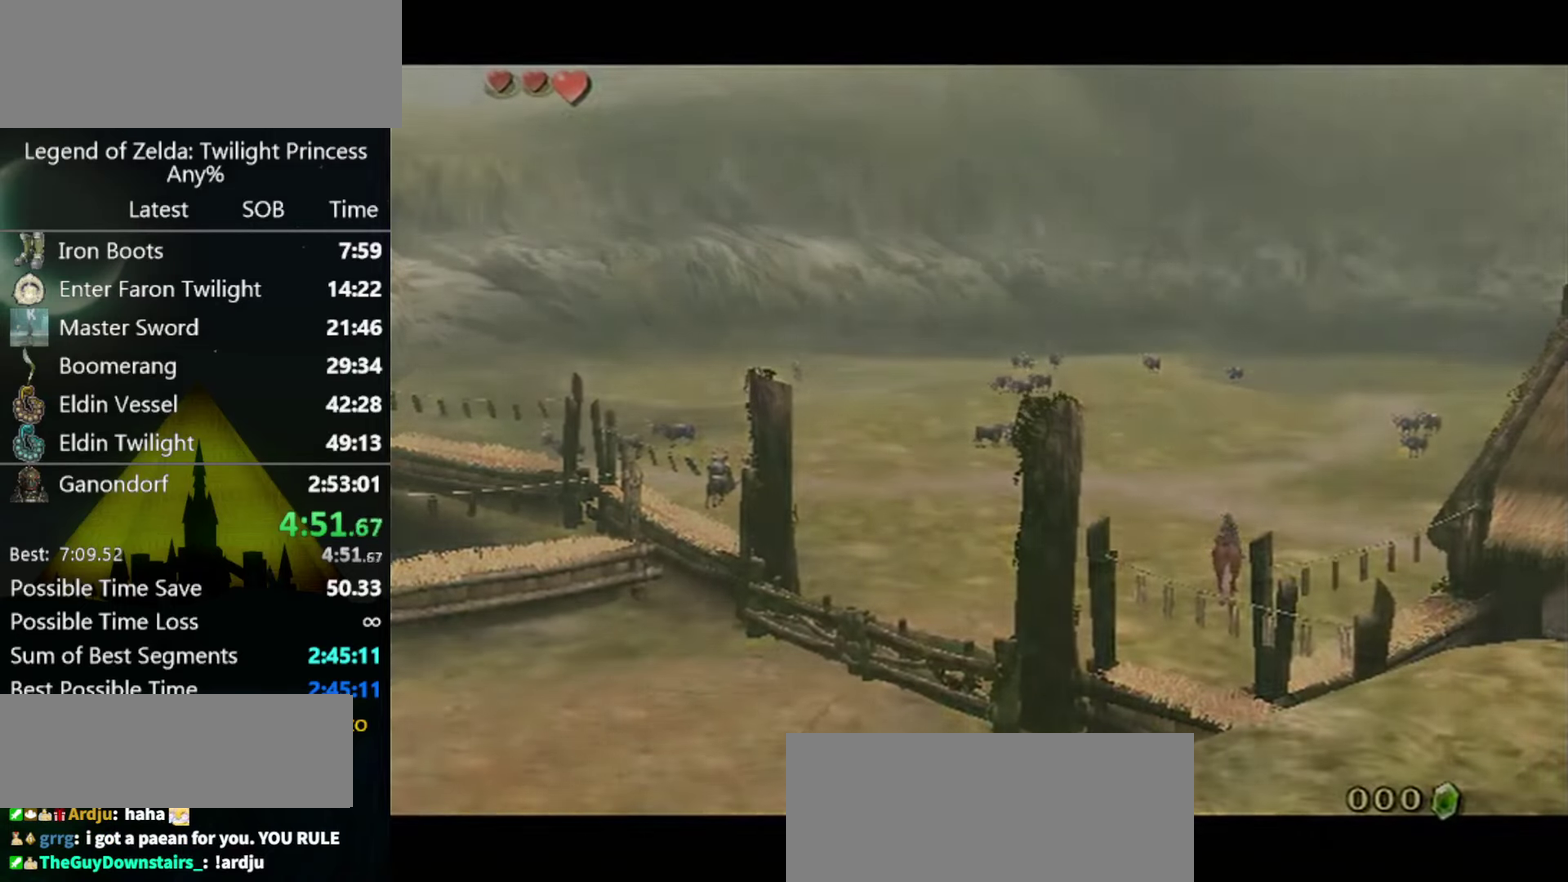
{"buttons": [], "left_stick": "center", "right_stick": "center"}
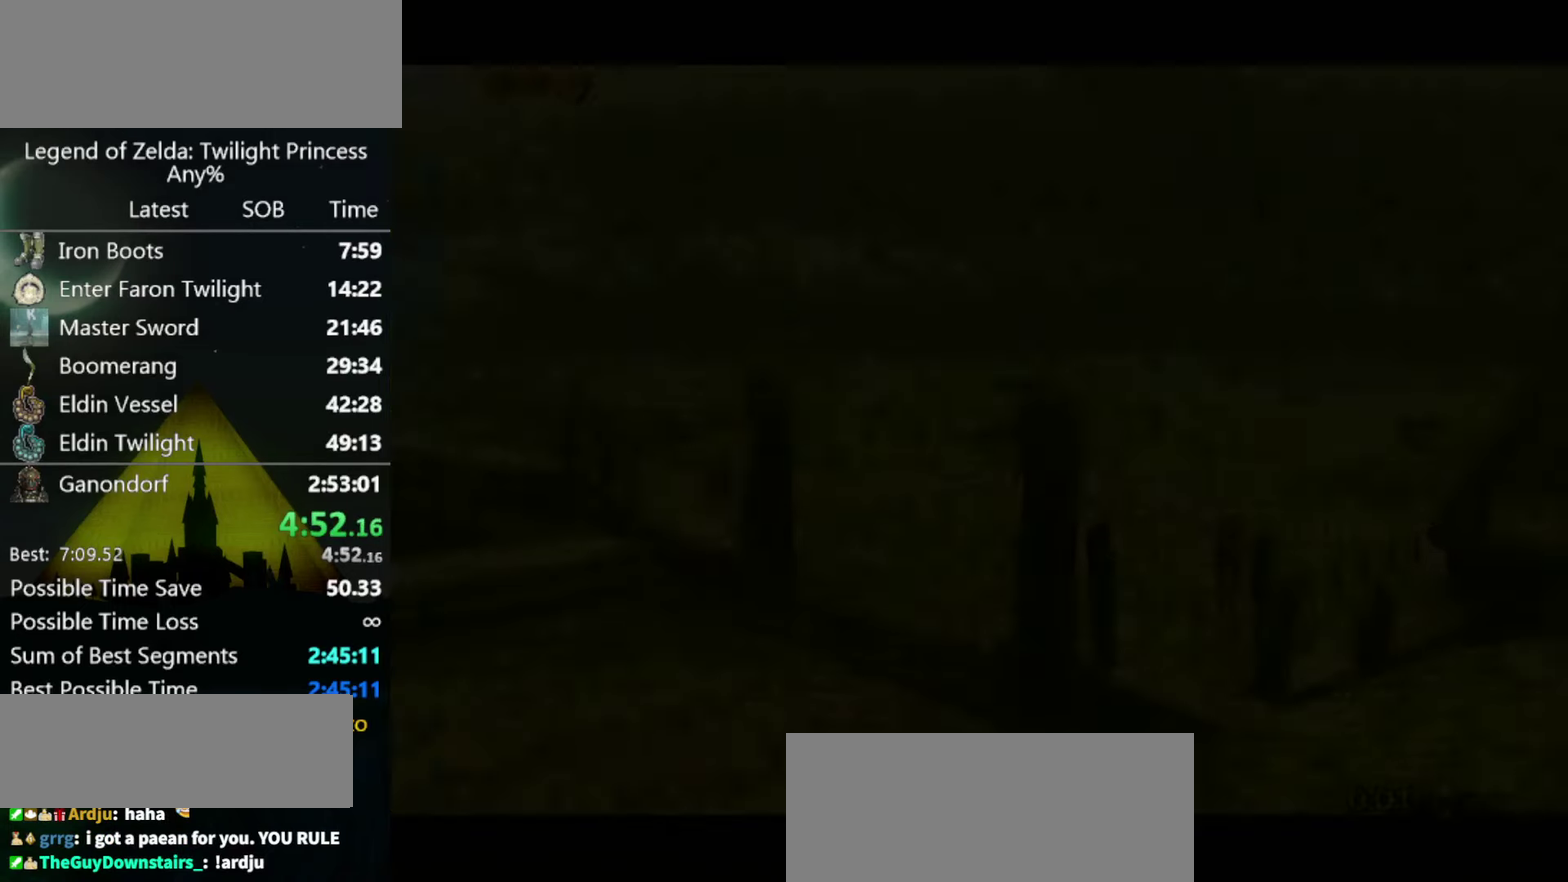
{"buttons": [], "left_stick": "up", "right_stick": "center", "events": [[200, "left_stick", "up"]]}
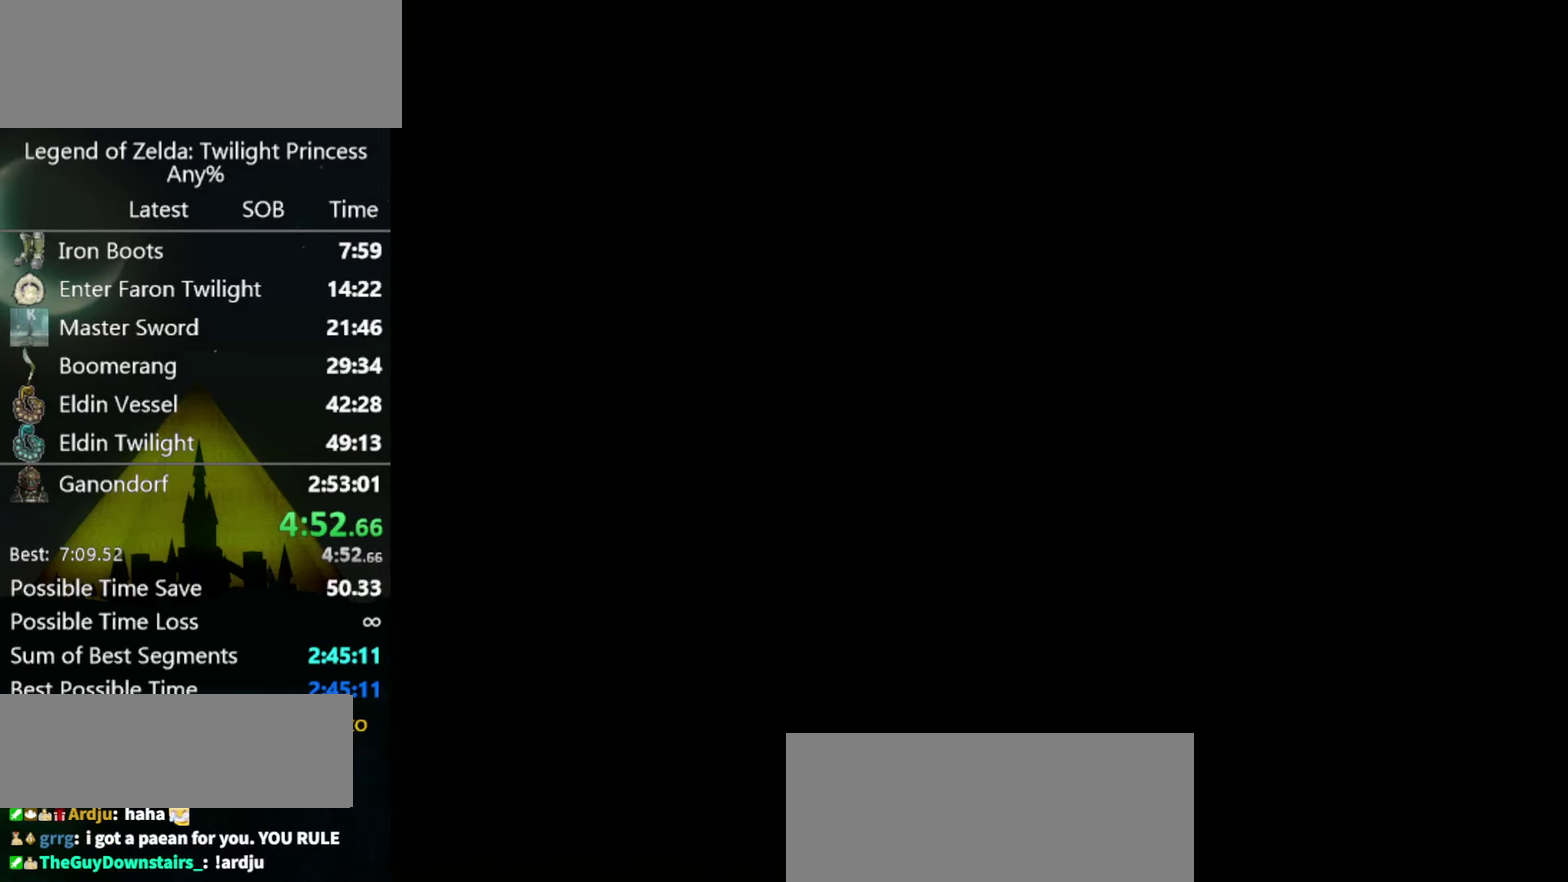
{"buttons": [], "left_stick": "up", "right_stick": "center"}
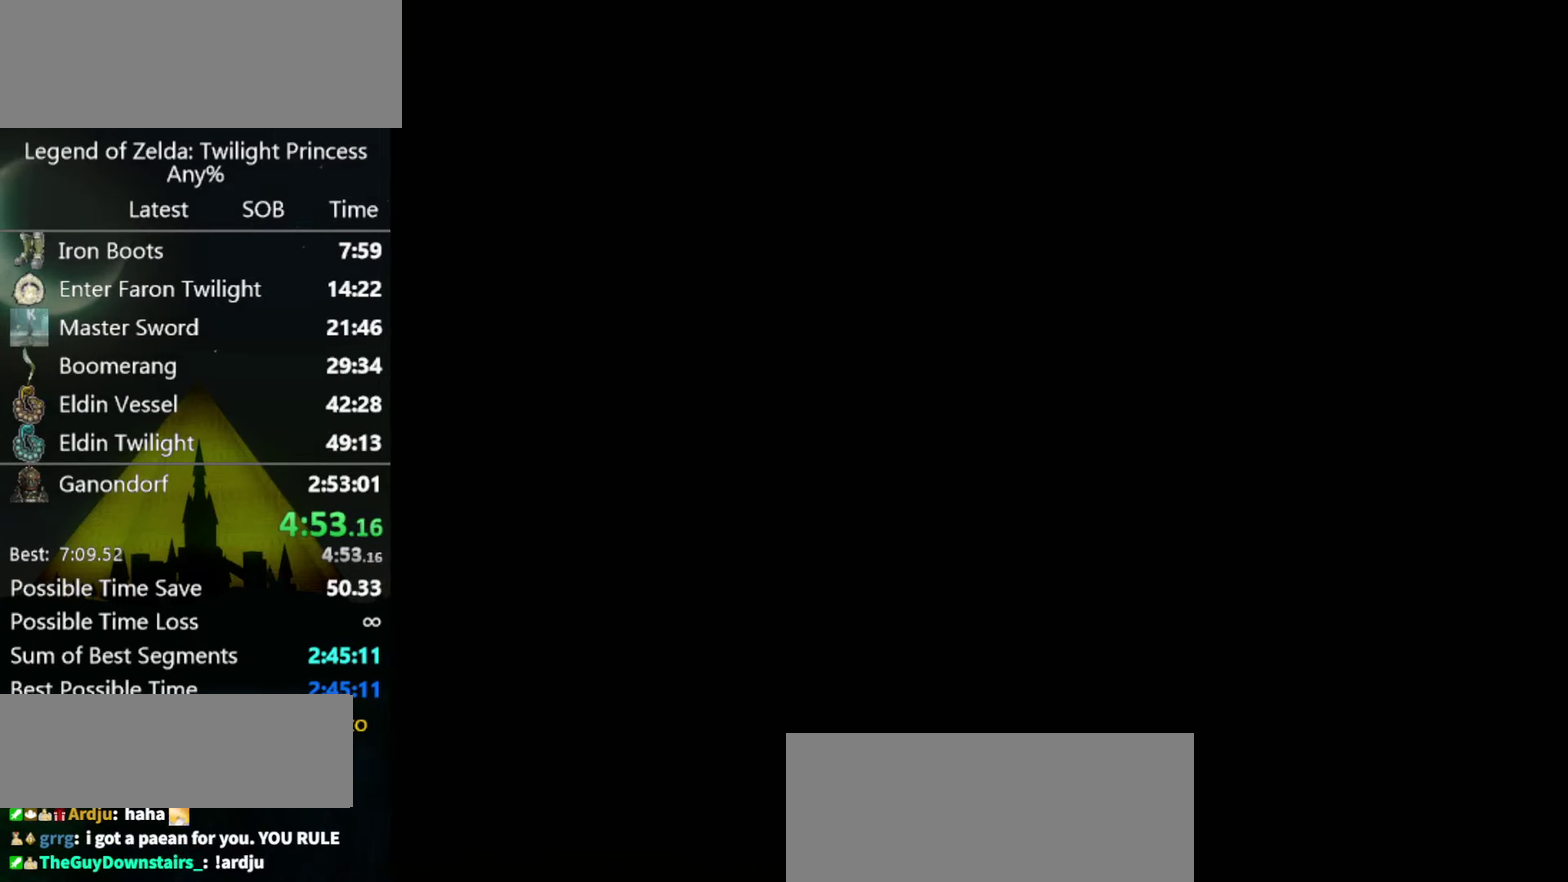
{"buttons": [], "left_stick": "up", "right_stick": "center"}
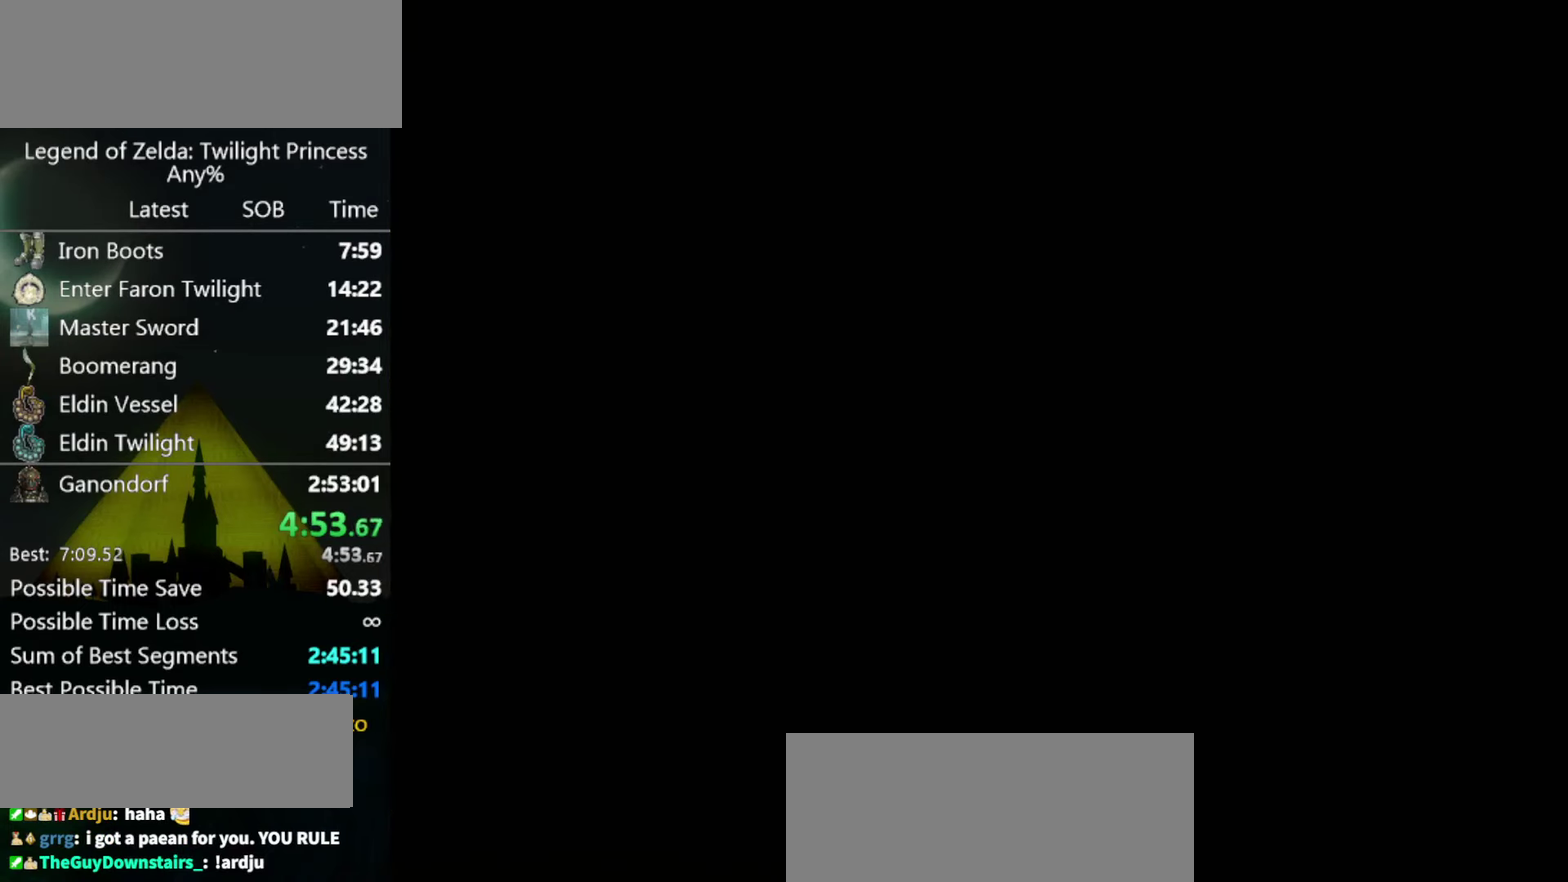
{"buttons": [], "left_stick": "up", "right_stick": "center"}
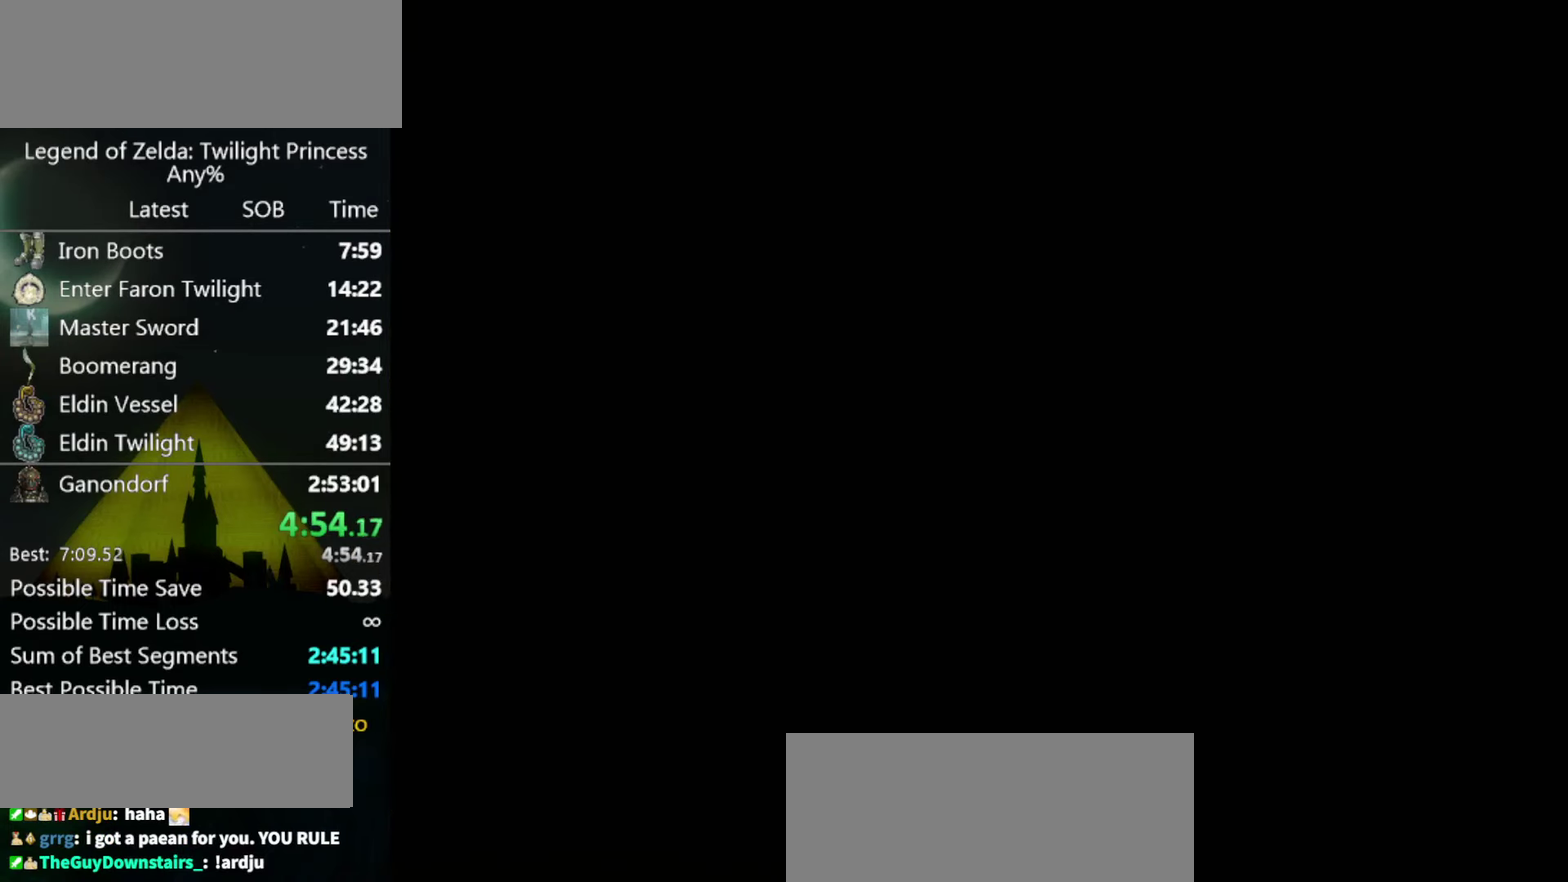
{"buttons": [], "left_stick": "up", "right_stick": "center"}
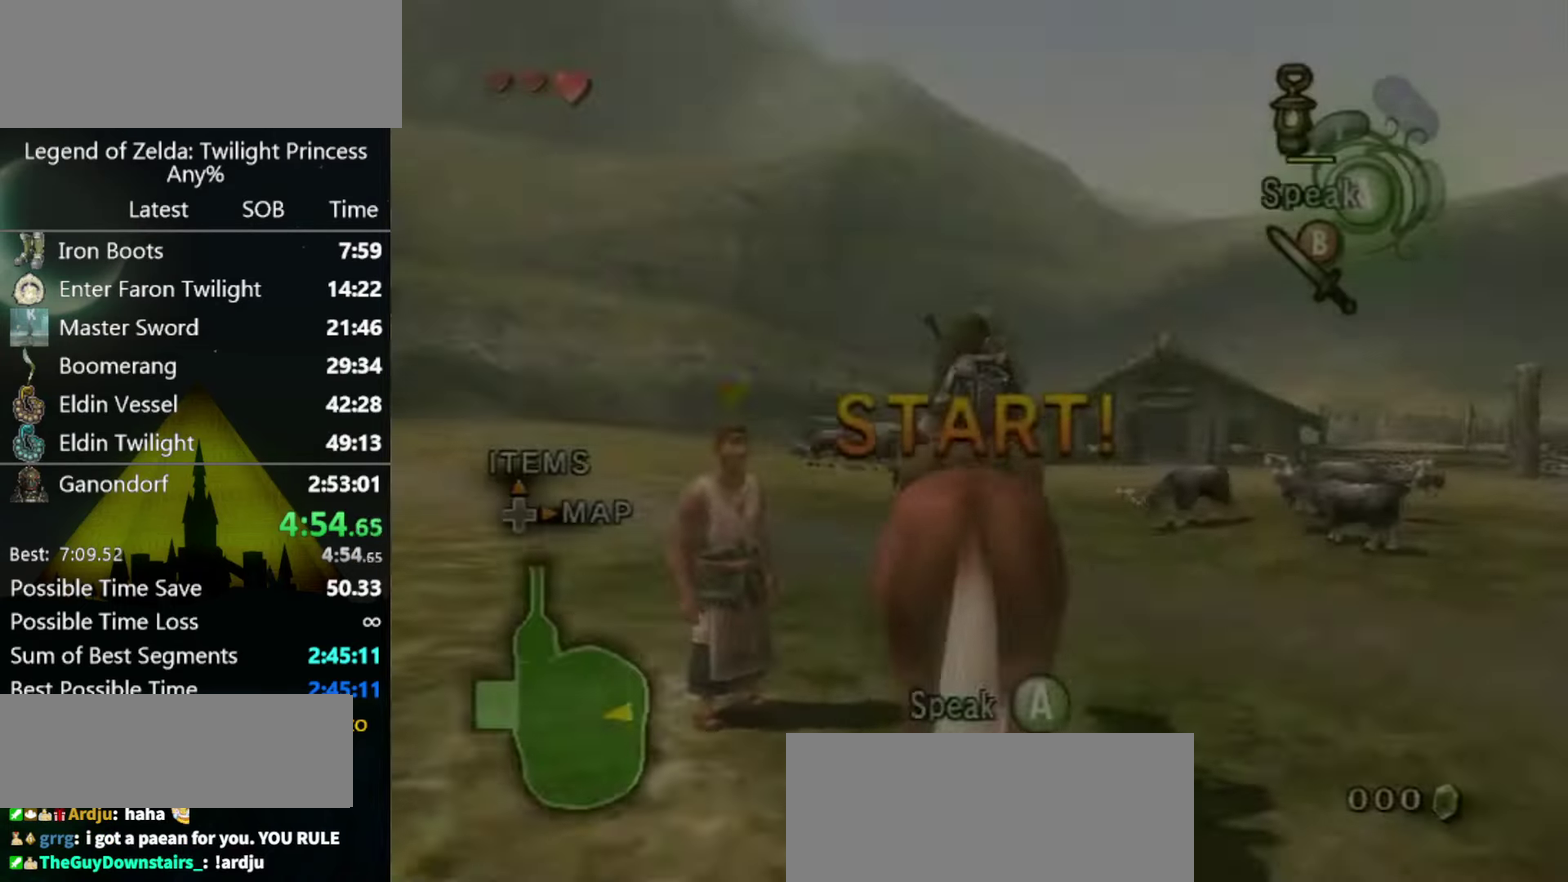
{"buttons": [], "left_stick": "up-left", "right_stick": "center", "events": [[133, "left_stick", "up-left"]]}
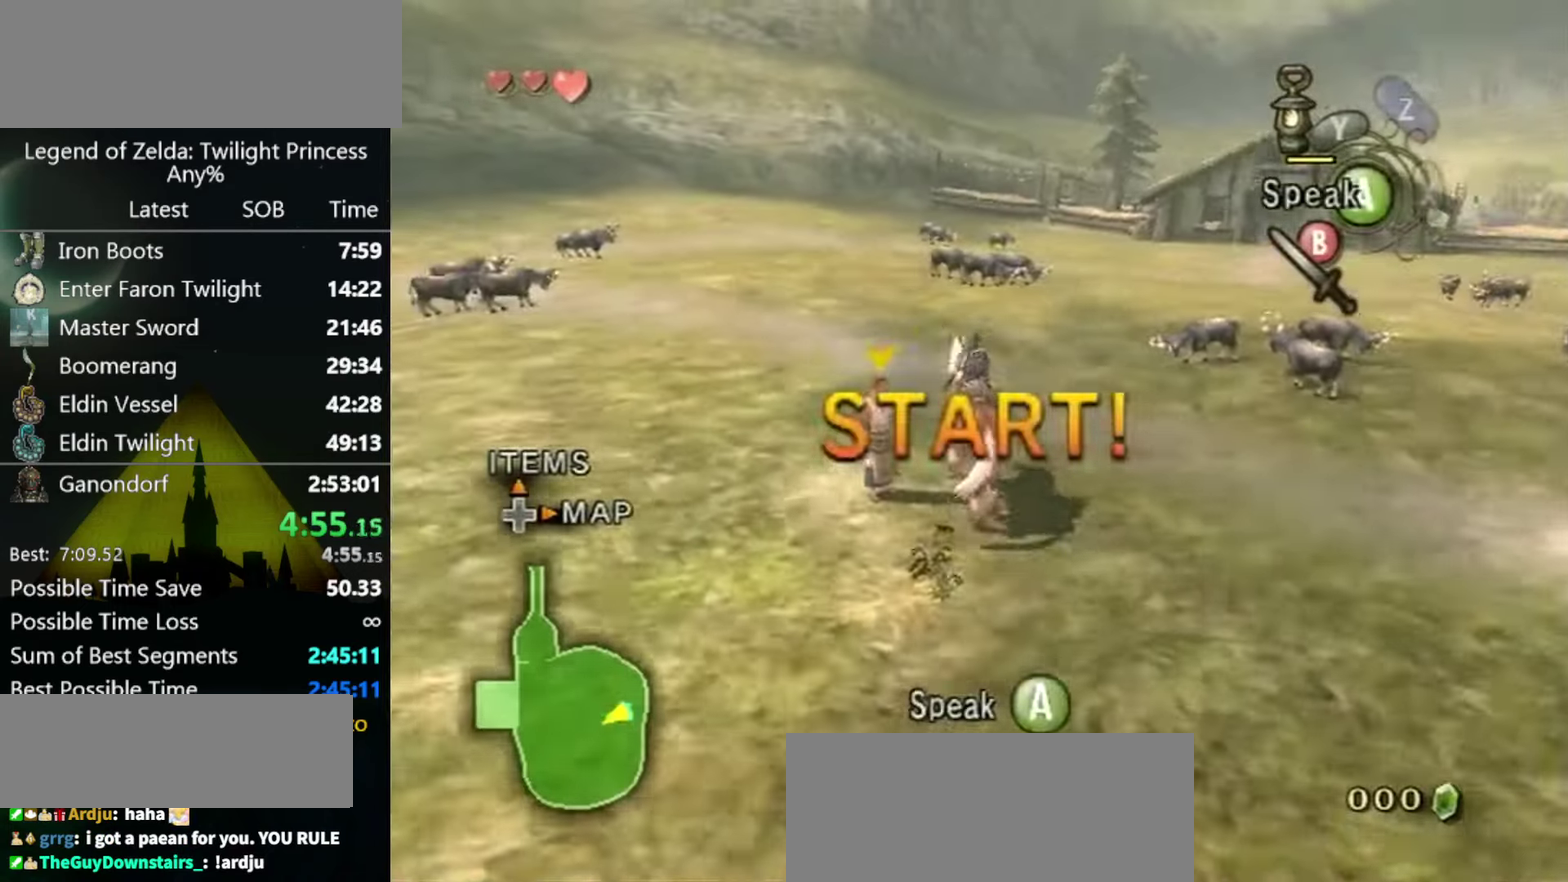
{"buttons": [], "left_stick": "right", "right_stick": "center", "events": [[133, "left_stick", "up"], [266, "left_stick", "up-right"], [366, "left_stick", "right"]]}
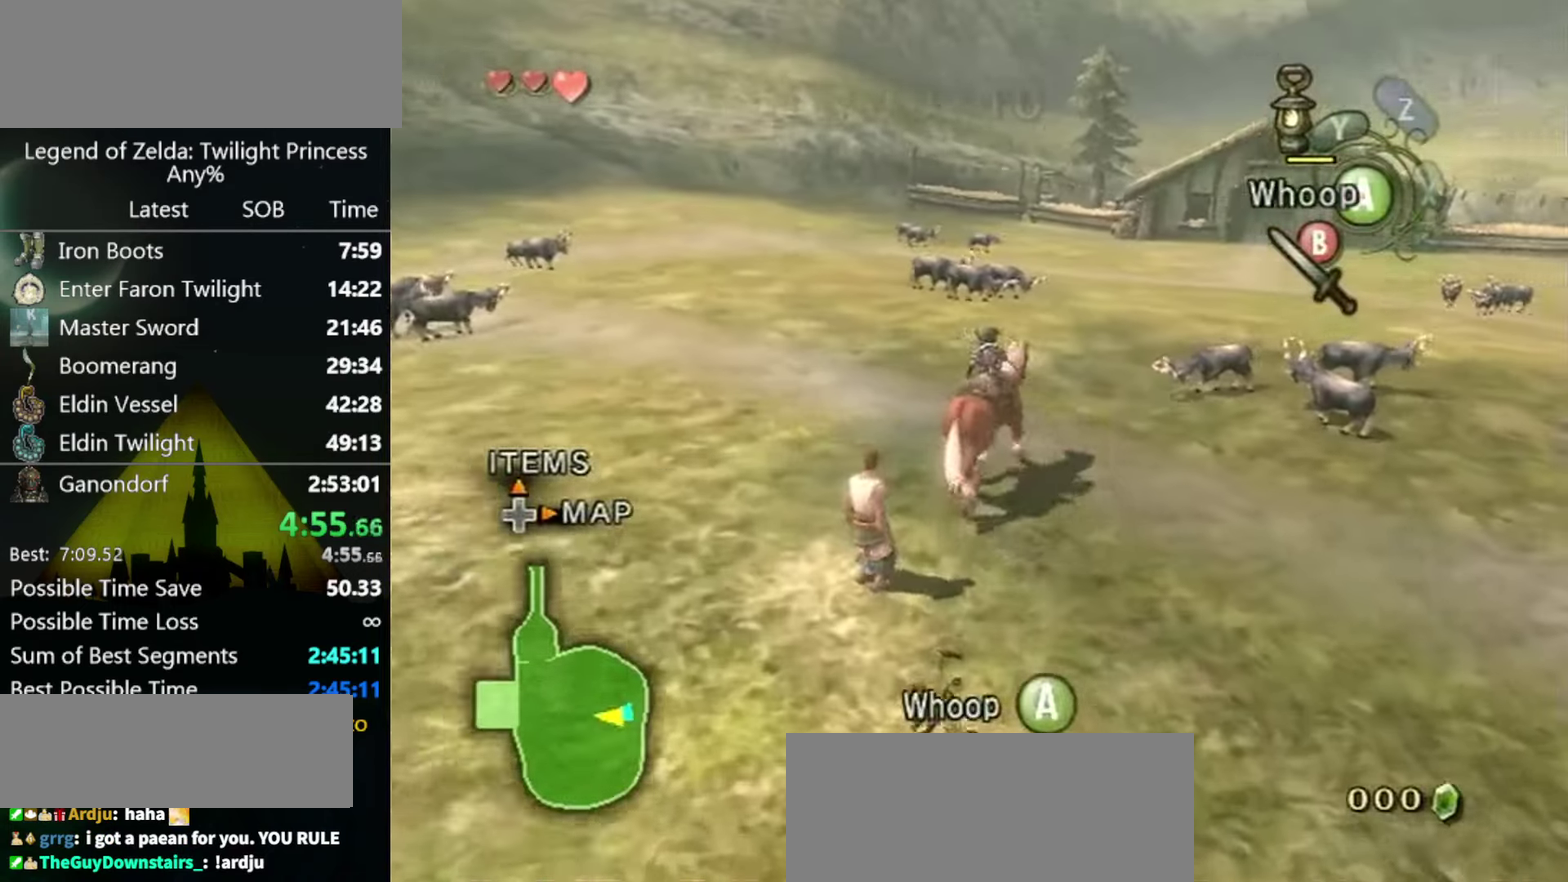
{"buttons": [], "left_stick": "right", "right_stick": "center"}
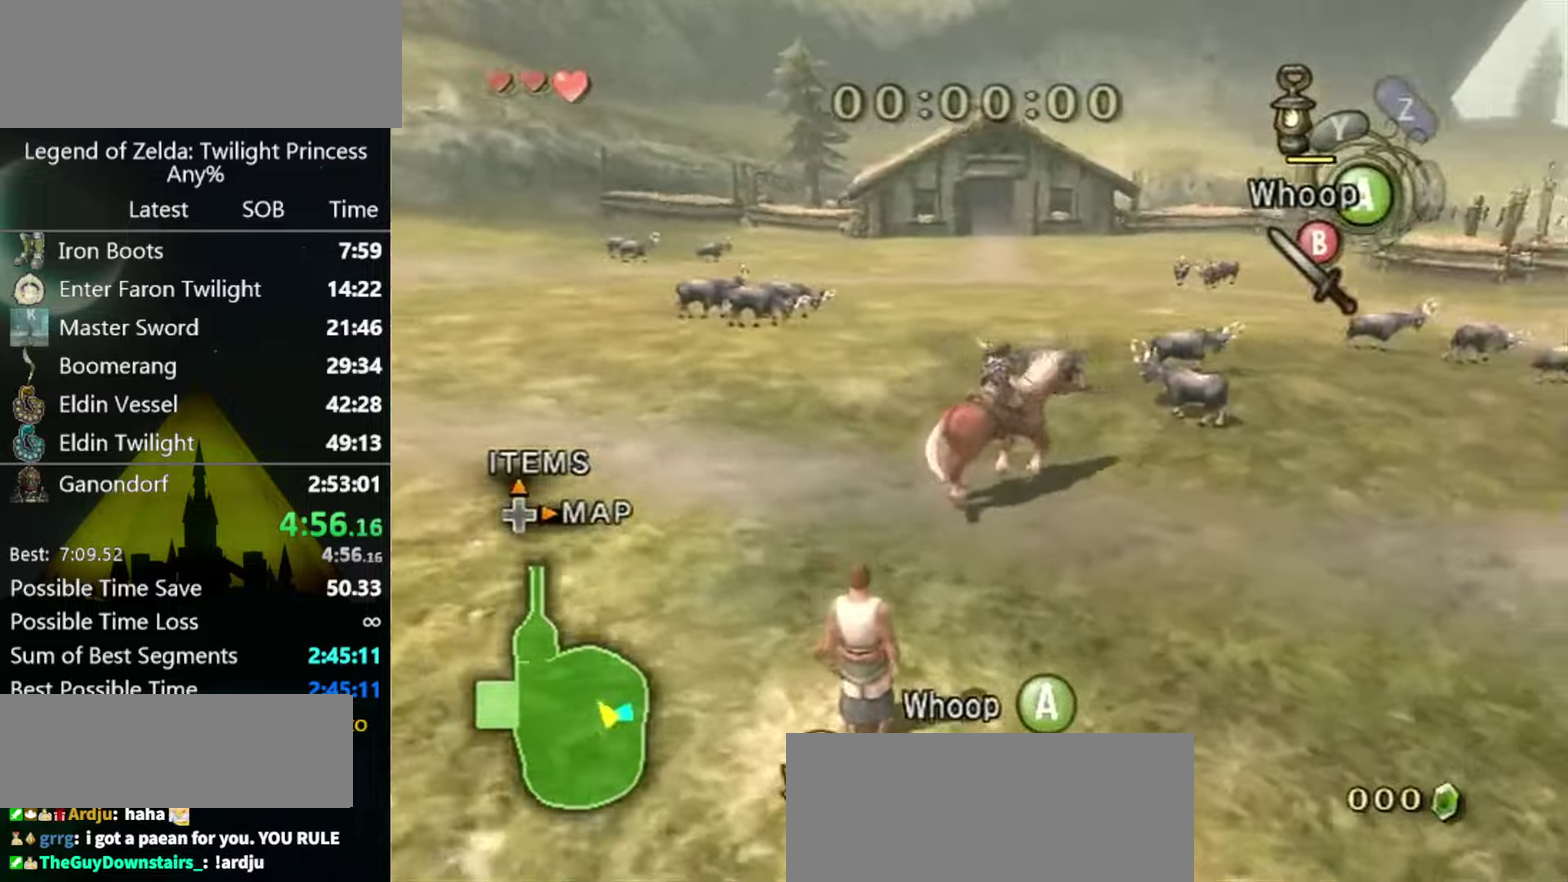
{"buttons": [], "left_stick": "right", "right_stick": "center"}
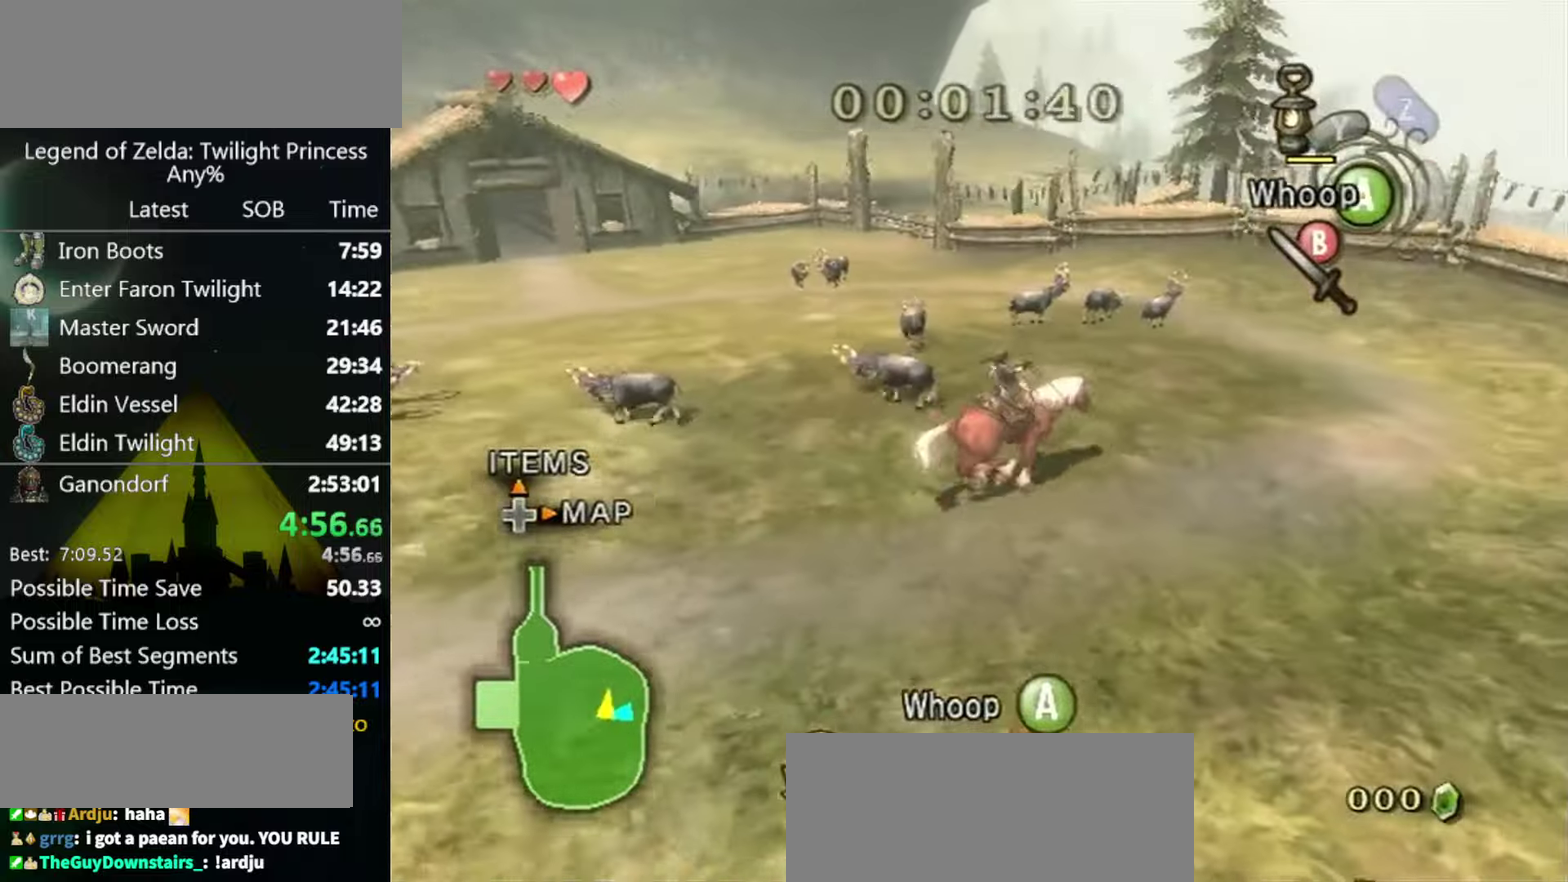
{"buttons": [], "left_stick": "up-right", "right_stick": "center", "events": [[67, "left_stick", "up-right"], [200, "A", "down"], [267, "A", "up"], [334, "A", "down"], [400, "A", "up"], [467, "A", "down"], [500, "A", "up"]]}
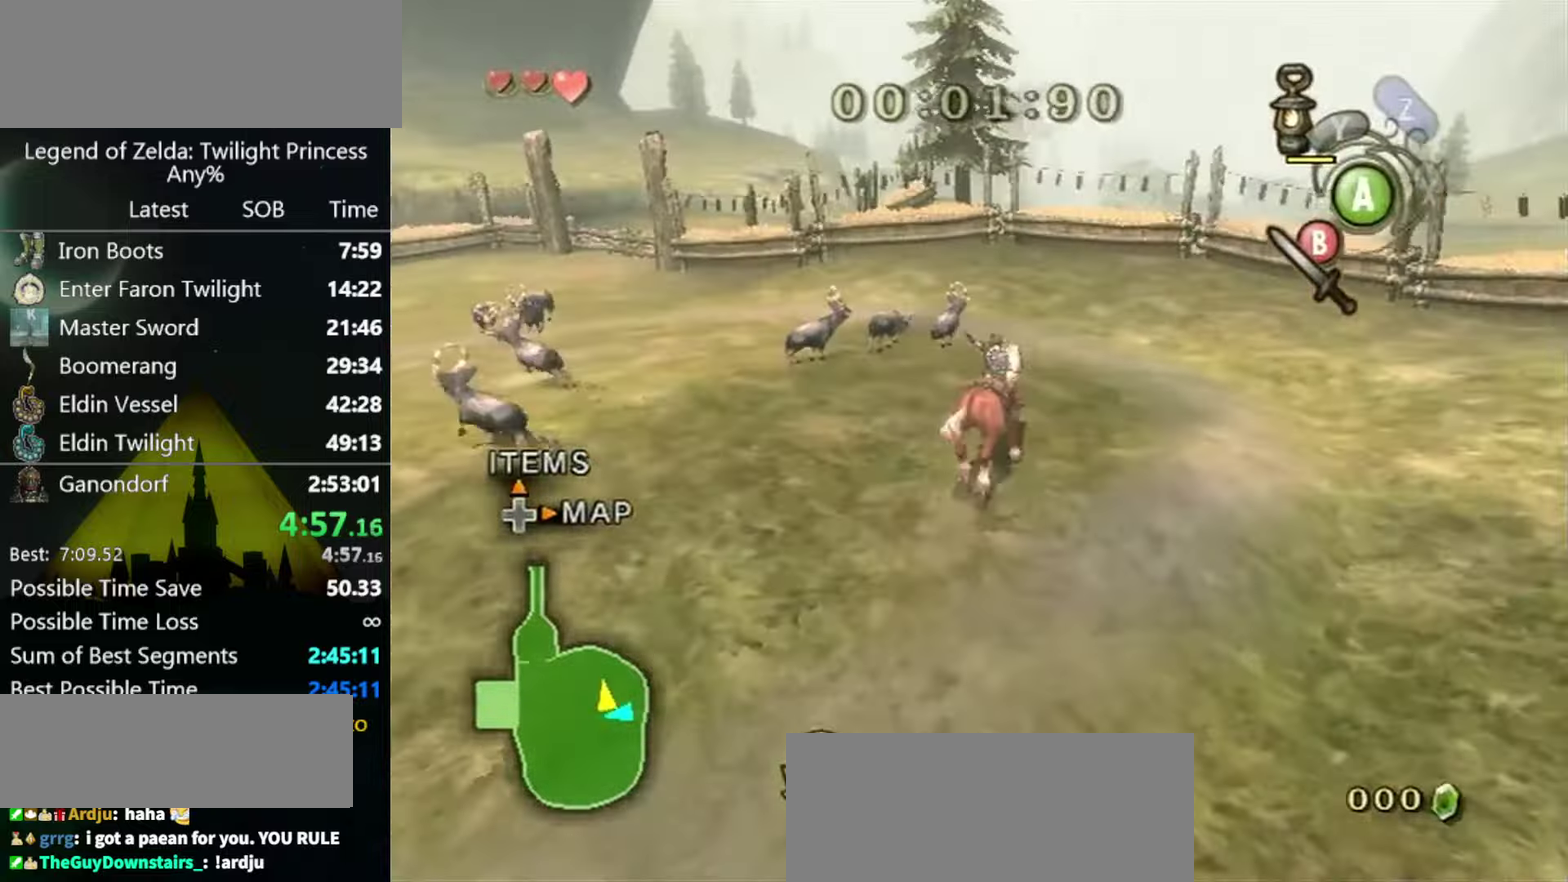
{"buttons": [], "left_stick": "up", "right_stick": "center", "events": [[234, "left_stick", "up"]]}
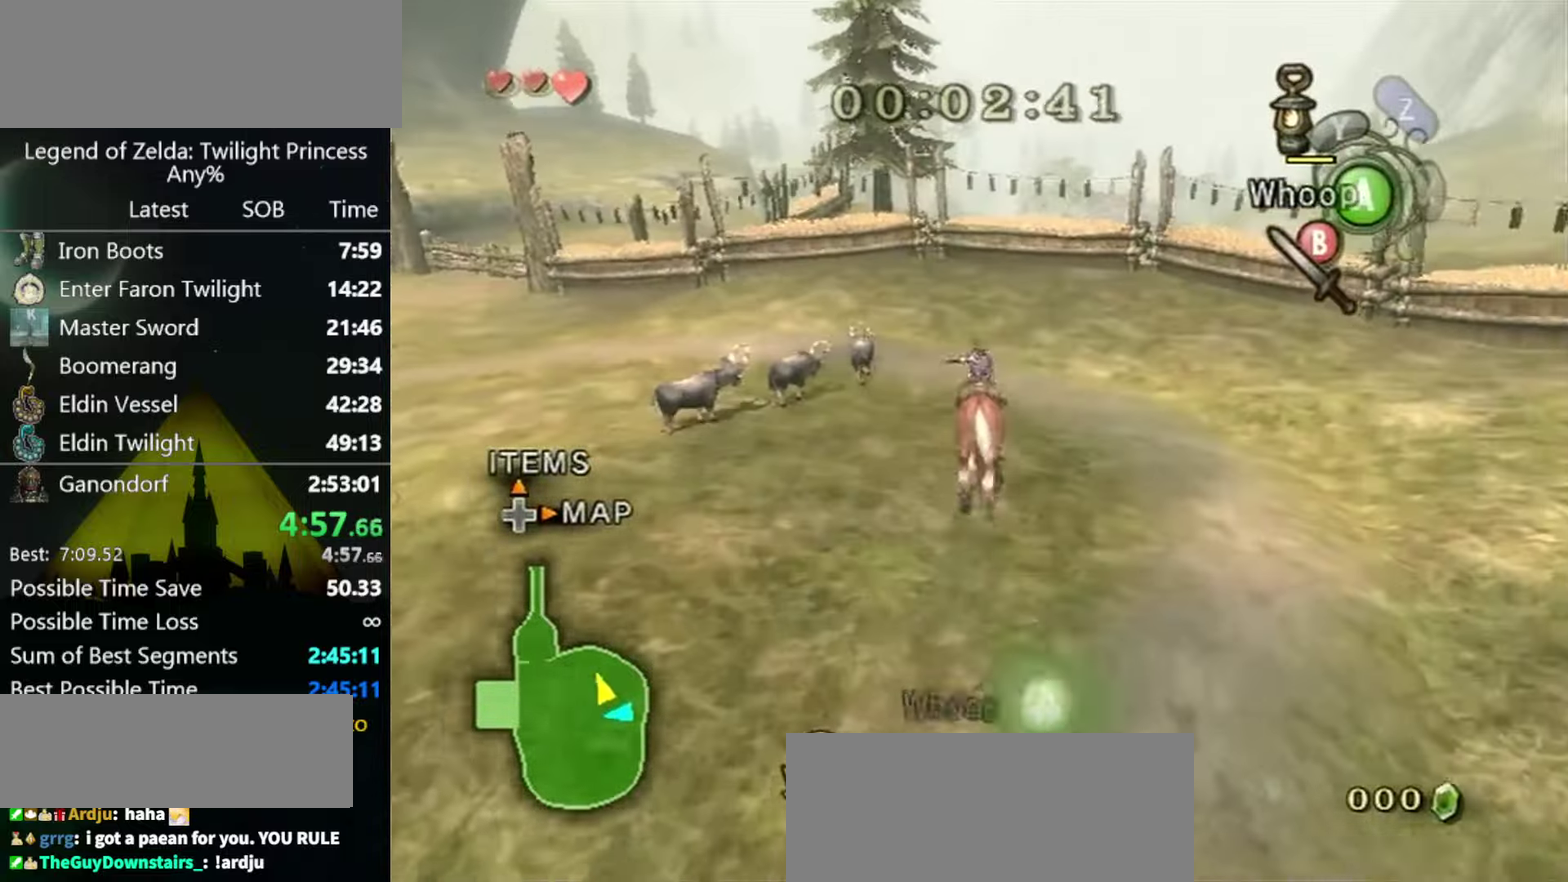
{"buttons": [], "left_stick": "up", "right_stick": "center"}
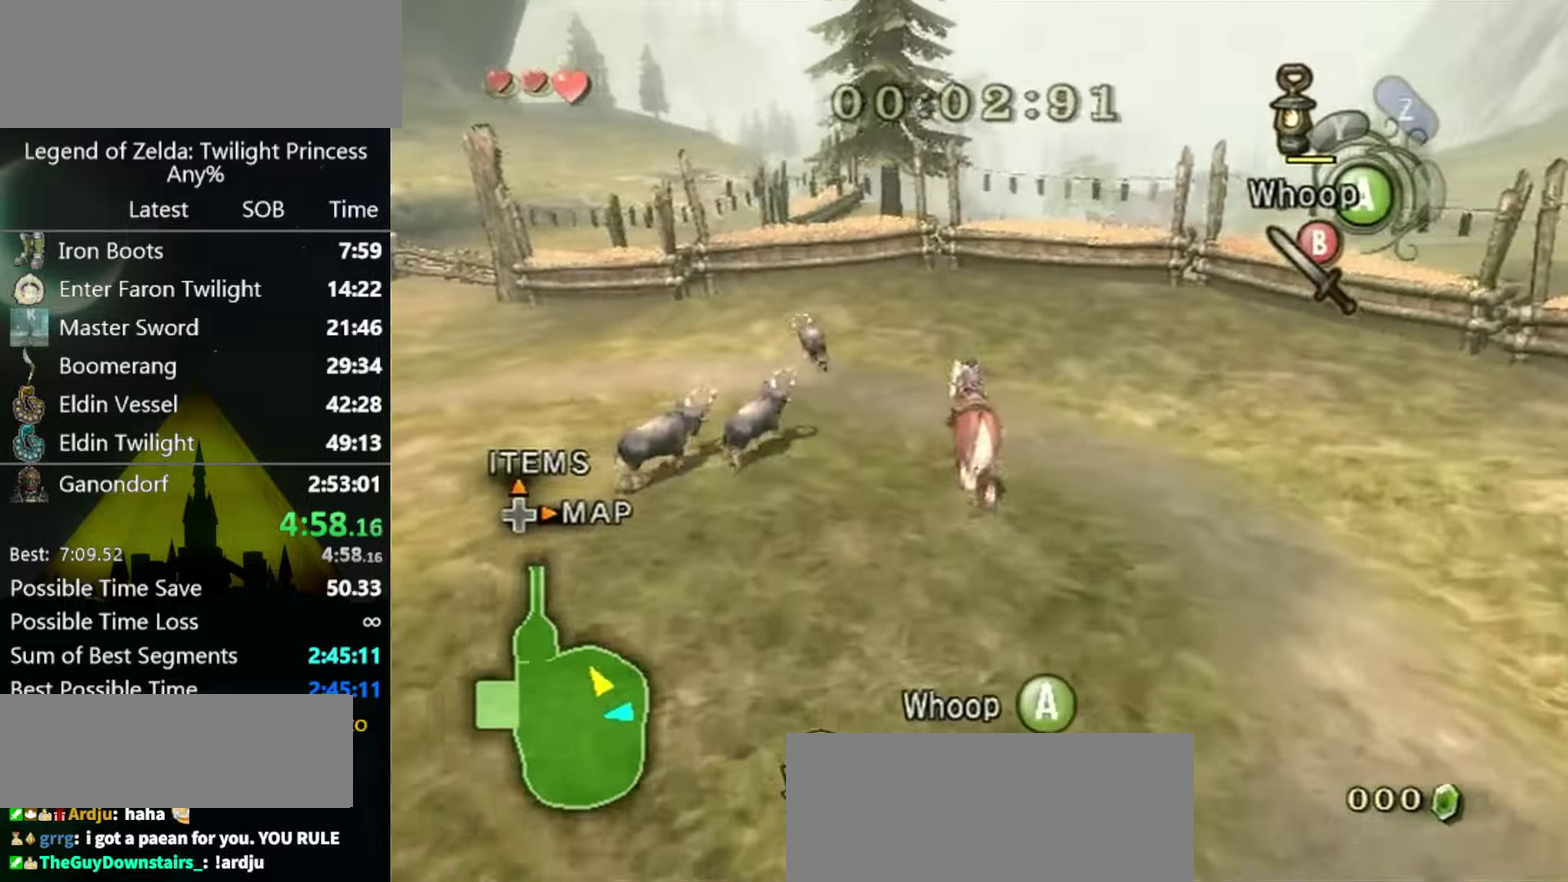
{"buttons": [], "left_stick": "up-left", "right_stick": "center", "events": [[67, "left_stick", "up-left"], [367, "left_stick", "up"], [467, "left_stick", "up-left"]]}